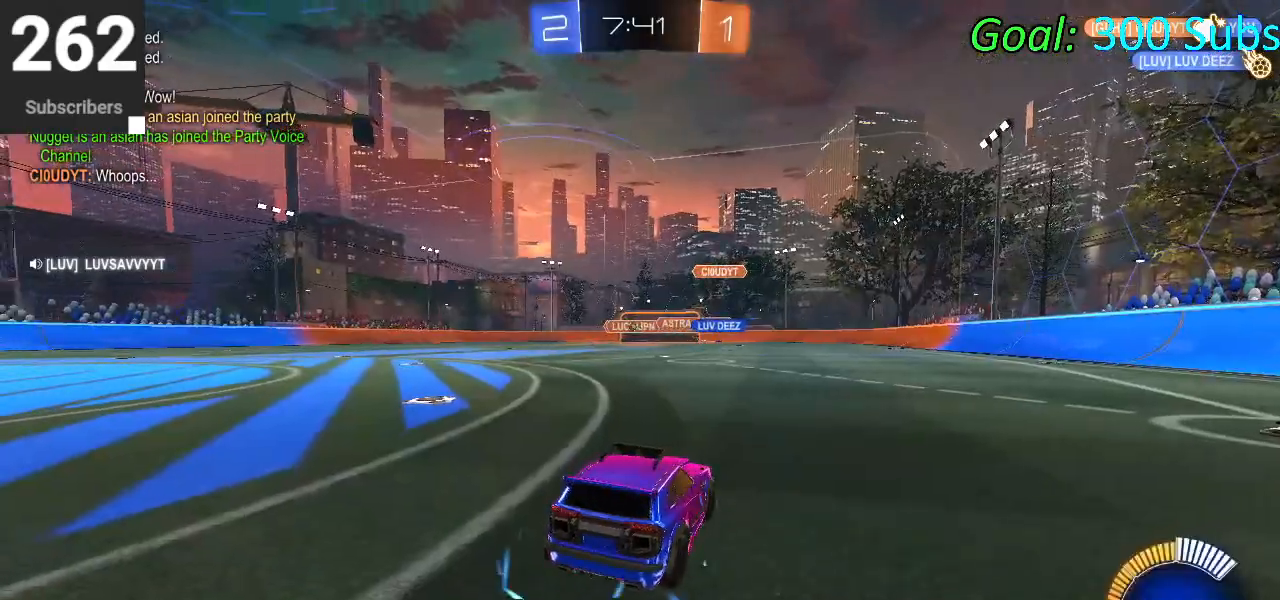
Gameplay with a controller (PlayStation layout); each line is a JSON object with the inputs held at the frame after it. "events" lists button and stick changes between this image and that frame as [ms after this image, input, new state], when the widget could be followed in between.
{"buttons": ["CIRCLE", "R2"], "left_stick": "center", "right_stick": "center", "events": [[33, "R2", "down"], [150, "CIRCLE", "down"], [150, "TRIANGLE", "down"], [250, "TRIANGLE", "up"]]}
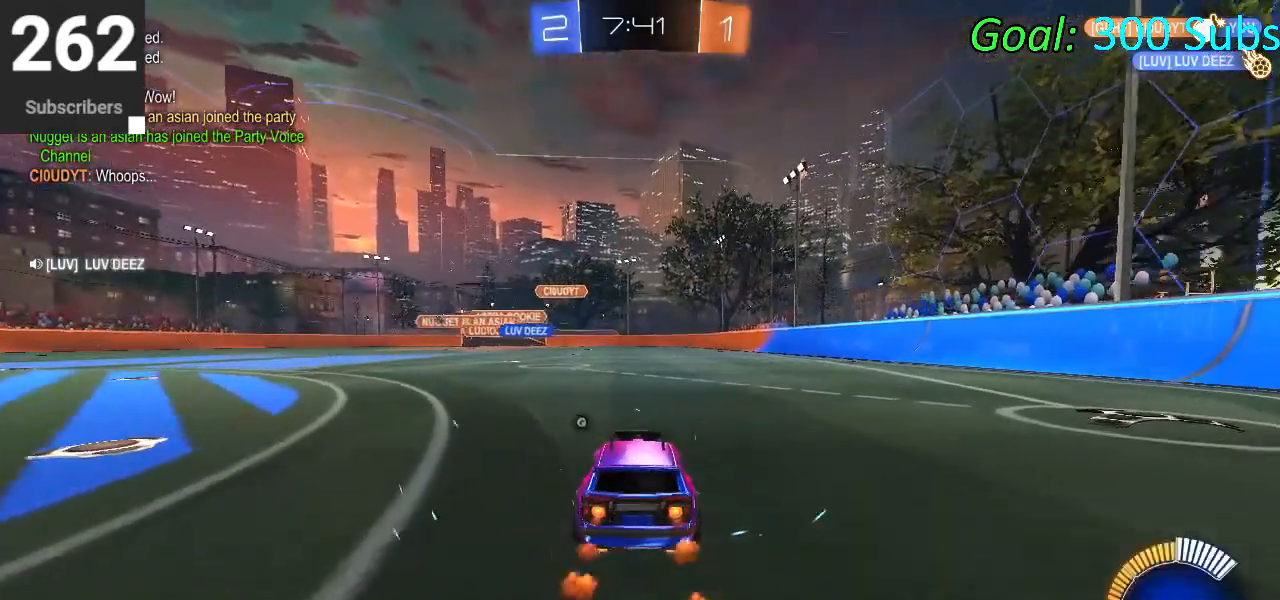
{"buttons": ["CIRCLE", "L1", "R2"], "left_stick": "center", "right_stick": "center", "events": [[50, "left_stick", "left"], [217, "TRIANGLE", "down"], [367, "TRIANGLE", "up"], [400, "left_stick", "center"], [483, "L1", "down"]]}
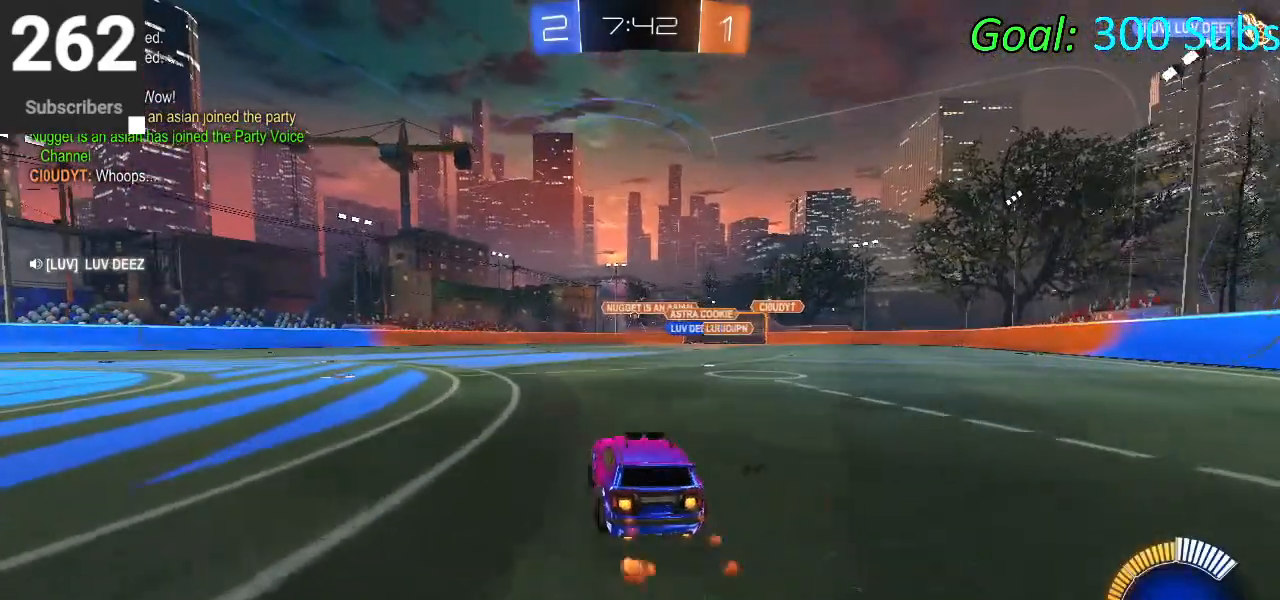
{"buttons": ["CIRCLE", "R1", "R2"], "left_stick": "left", "right_stick": "center", "events": [[167, "L1", "up"], [267, "R2", "up"], [433, "R2", "down"], [467, "left_stick", "left"], [500, "R1", "down"]]}
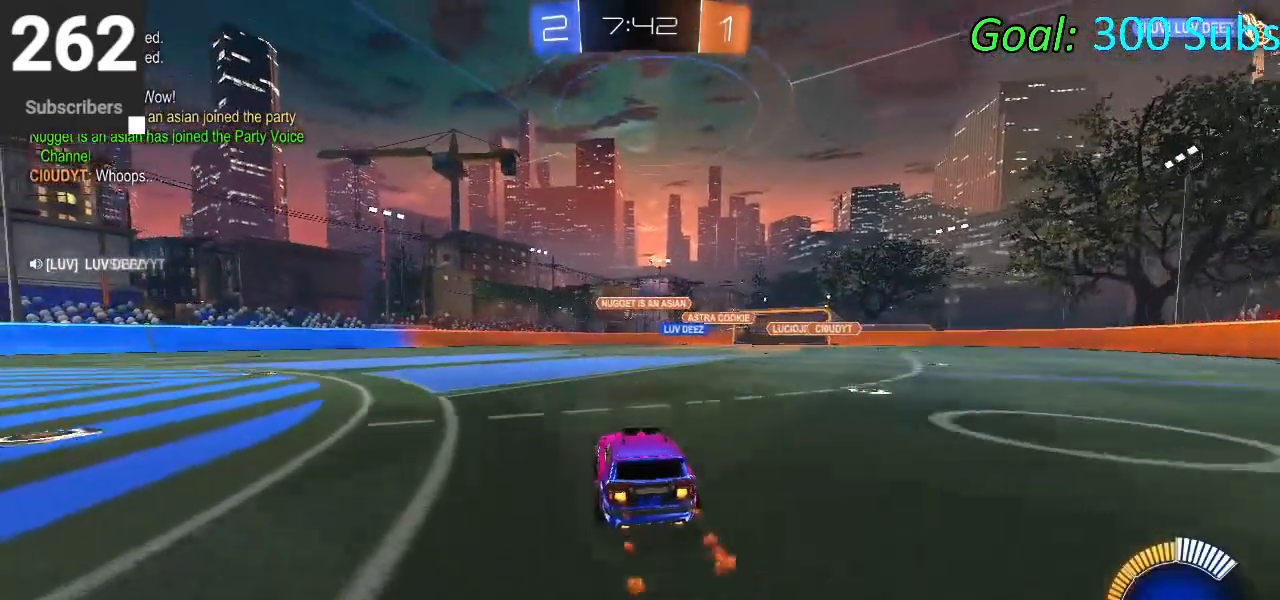
{"buttons": ["CIRCLE", "R1", "R2"], "left_stick": "center", "right_stick": "center", "events": [[150, "L1", "down"], [167, "R1", "up"], [217, "R1", "down"], [300, "L1", "up"], [300, "left_stick", "center"], [383, "R1", "up"], [450, "R1", "down"]]}
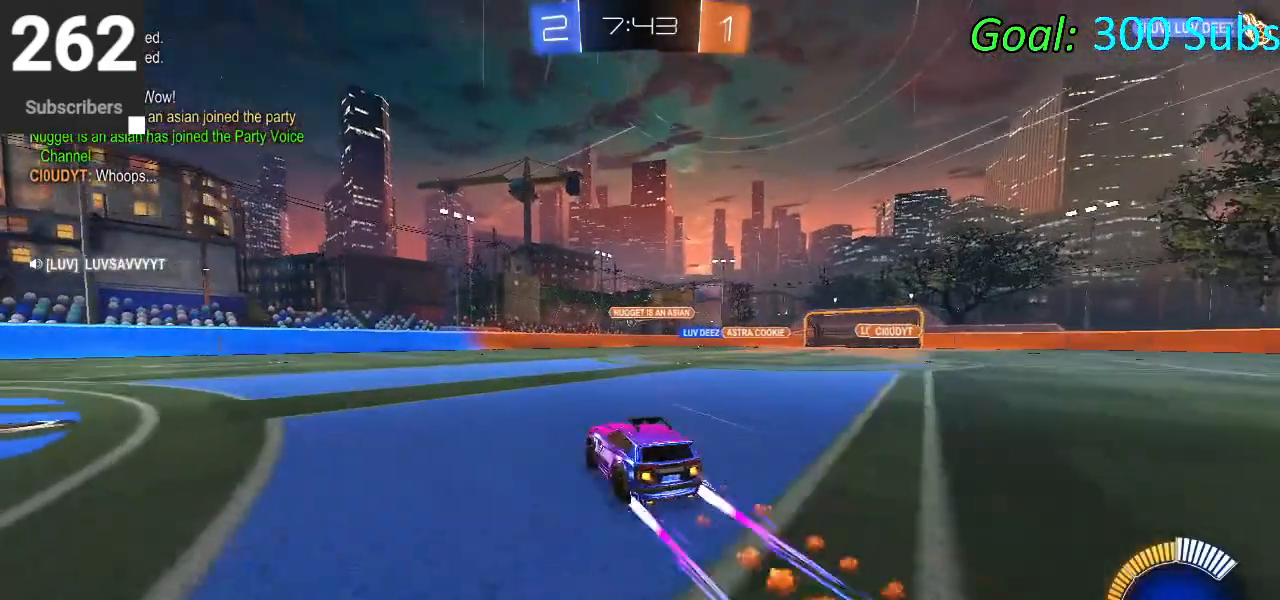
{"buttons": ["L2"], "left_stick": "right", "right_stick": "center", "events": [[117, "R1", "up"], [200, "R1", "down"], [333, "R1", "up"], [383, "CIRCLE", "up"], [417, "R2", "up"], [433, "left_stick", "right"], [467, "L2", "down"]]}
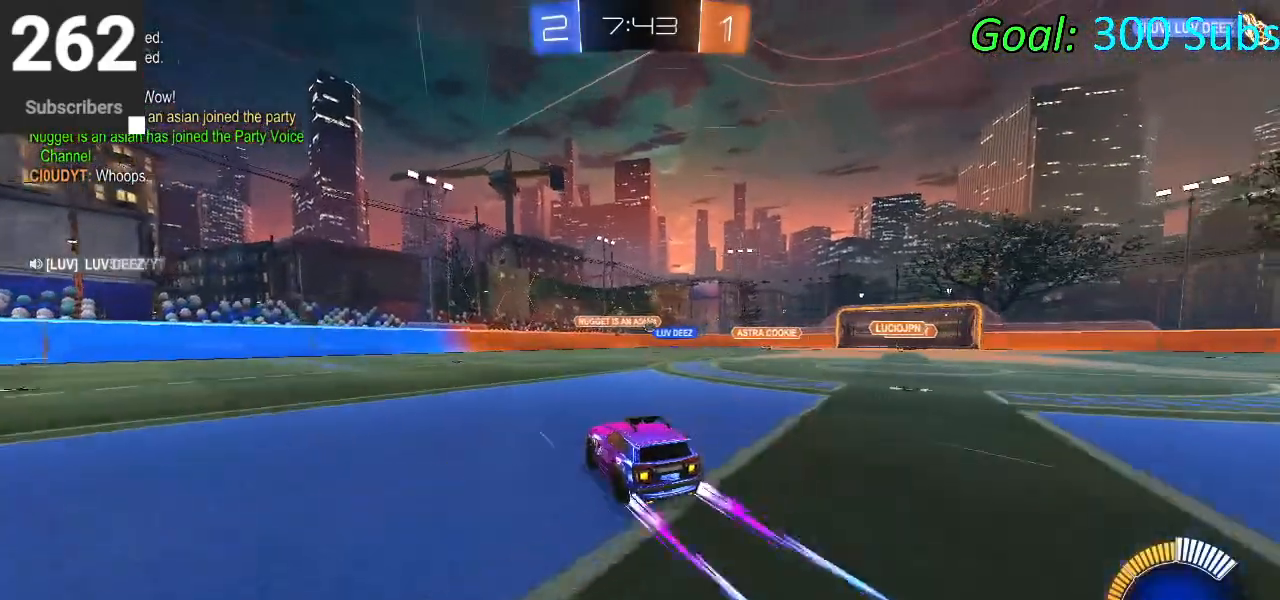
{"buttons": ["L2"], "left_stick": "right", "right_stick": "center", "events": [[183, "R2", "down"], [217, "L2", "up"], [450, "L2", "down"], [450, "R2", "up"]]}
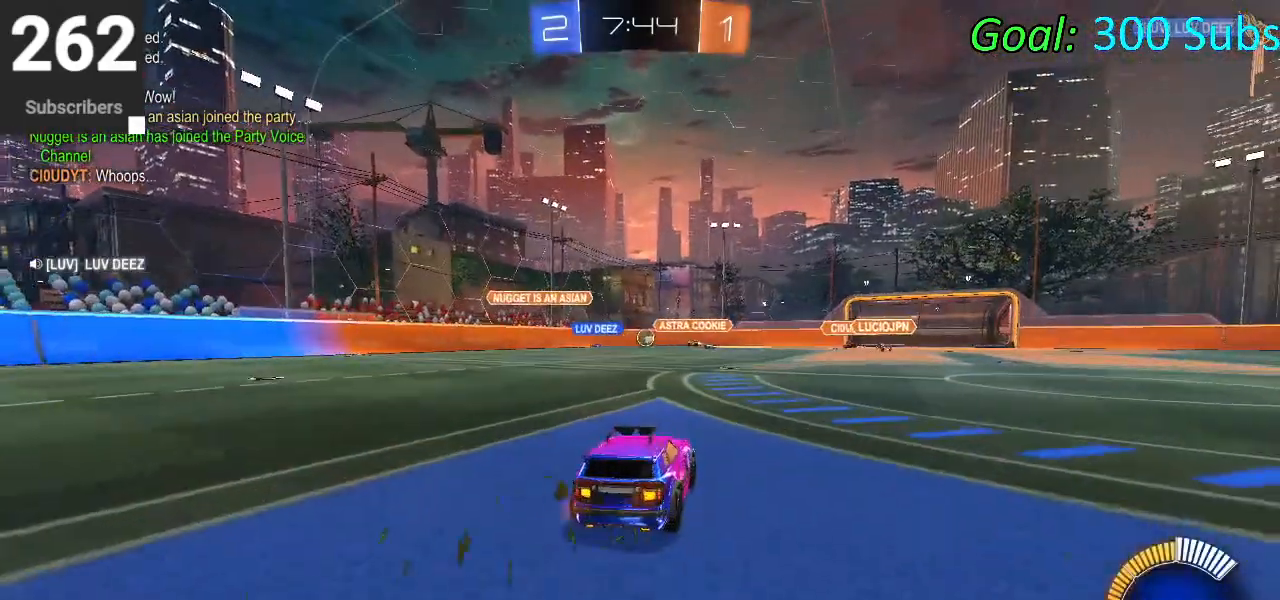
{"buttons": ["R2"], "left_stick": "left", "right_stick": "center", "events": [[17, "left_stick", "down-left"], [133, "R2", "down"], [183, "L2", "up"], [267, "left_stick", "left"]]}
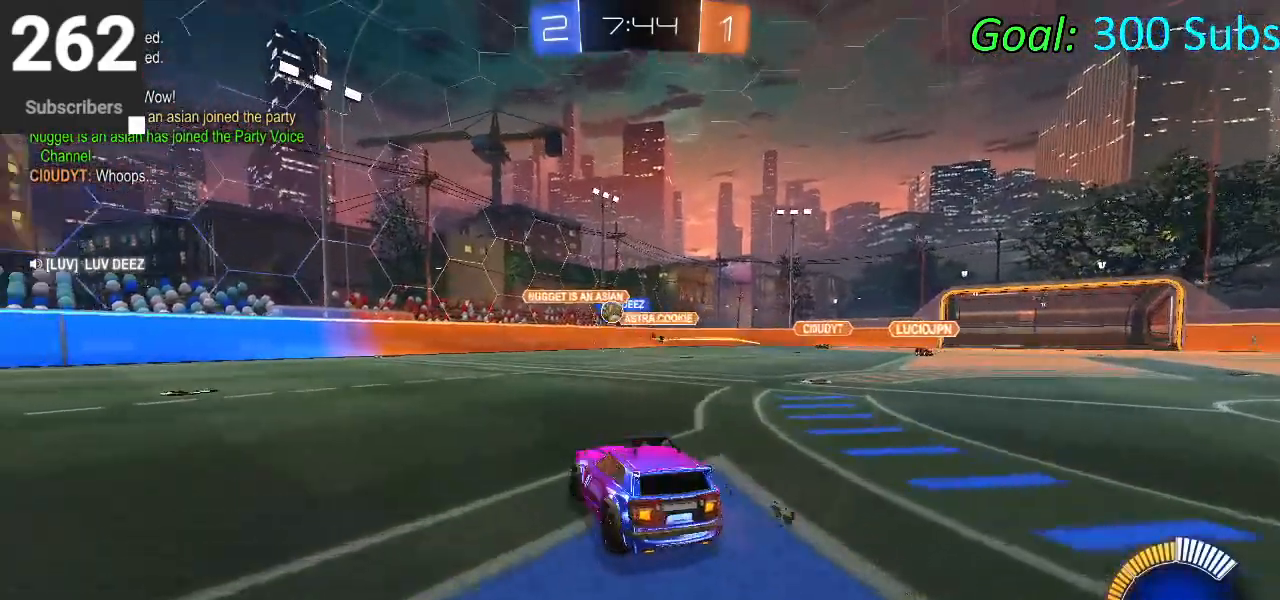
{"buttons": ["CIRCLE", "R1", "R2"], "left_stick": "center", "right_stick": "center", "events": [[267, "left_stick", "center"], [300, "CIRCLE", "down"], [500, "R1", "down"]]}
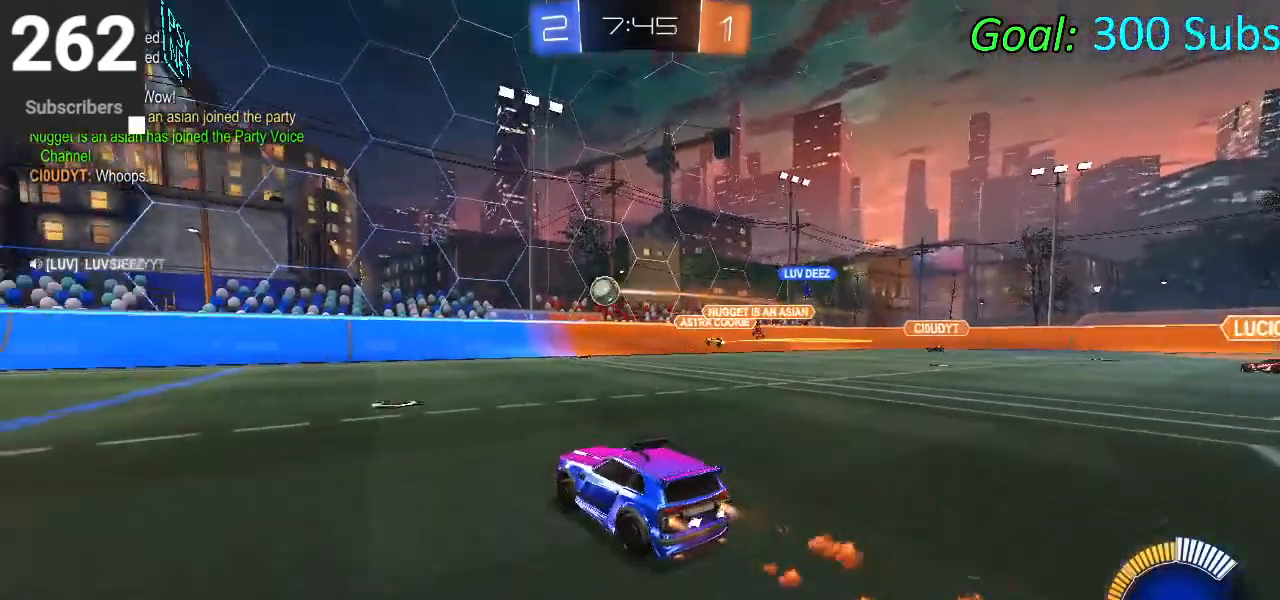
{"buttons": ["L1", "R2"], "left_stick": "left", "right_stick": "center", "events": [[200, "R1", "up"], [283, "left_stick", "left"], [383, "L1", "down"], [450, "CIRCLE", "up"]]}
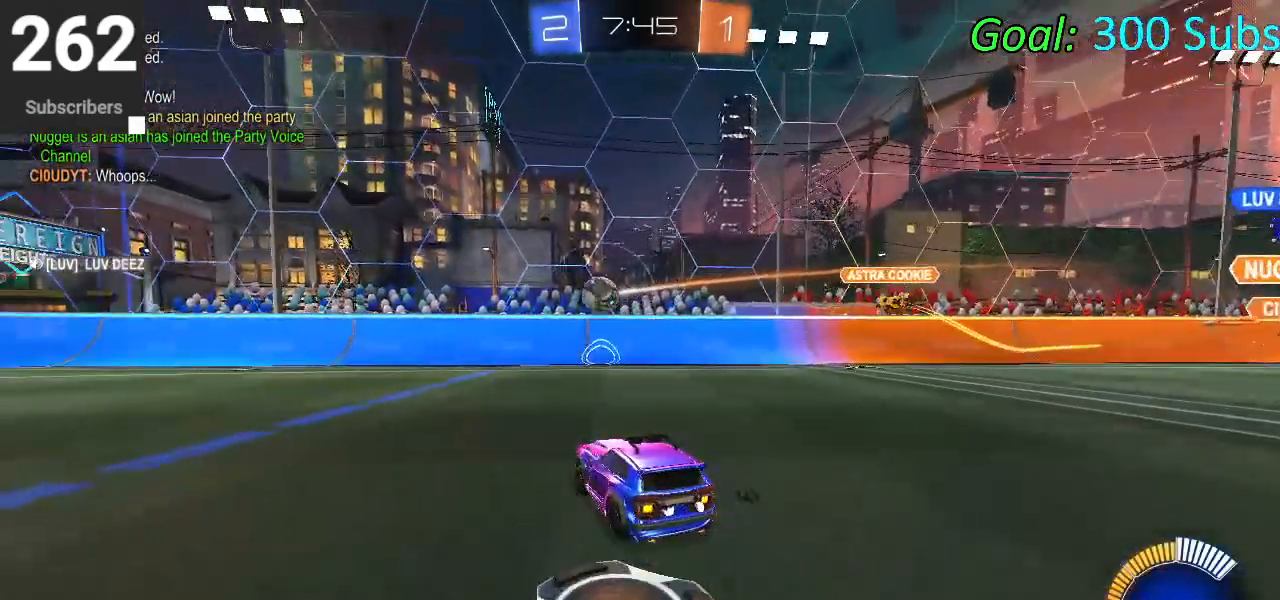
{"buttons": ["R2"], "left_stick": "left", "right_stick": "center", "events": [[17, "L1", "up"], [267, "CIRCLE", "down"], [267, "left_stick", "center"], [467, "left_stick", "left"], [483, "CIRCLE", "up"]]}
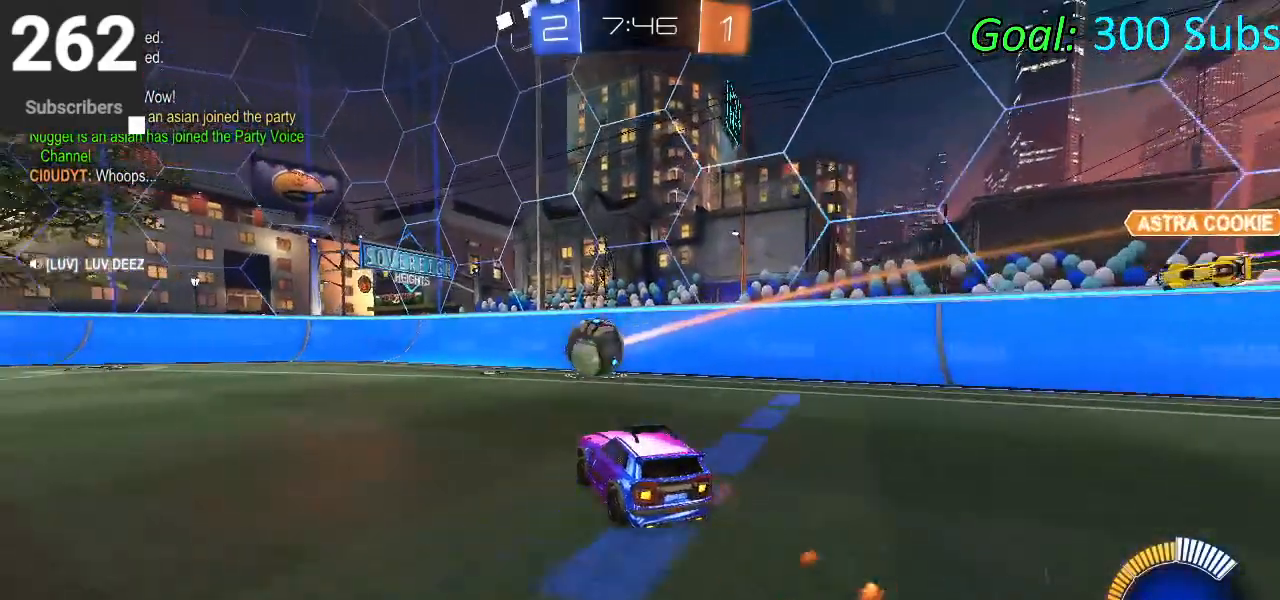
{"buttons": ["R2"], "left_stick": "left", "right_stick": "center", "events": [[117, "CIRCLE", "down"], [450, "CIRCLE", "up"]]}
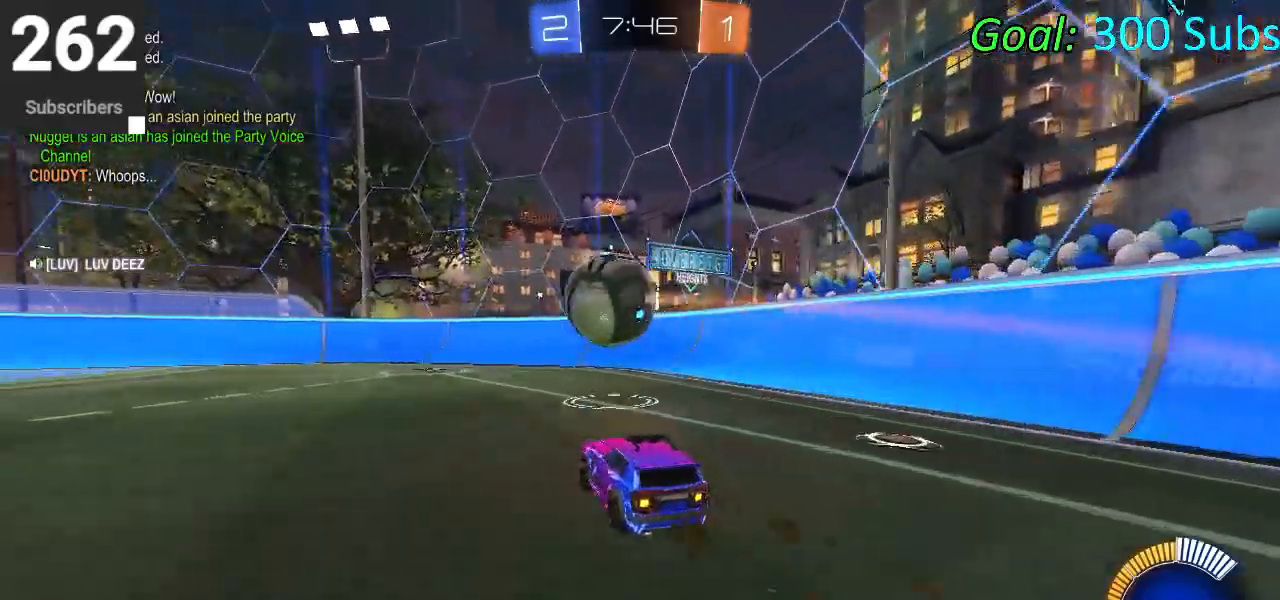
{"buttons": ["R2"], "left_stick": "center", "right_stick": "center", "events": [[83, "R2", "up"], [200, "L2", "down"], [283, "R2", "down"], [367, "L2", "up"], [417, "left_stick", "center"]]}
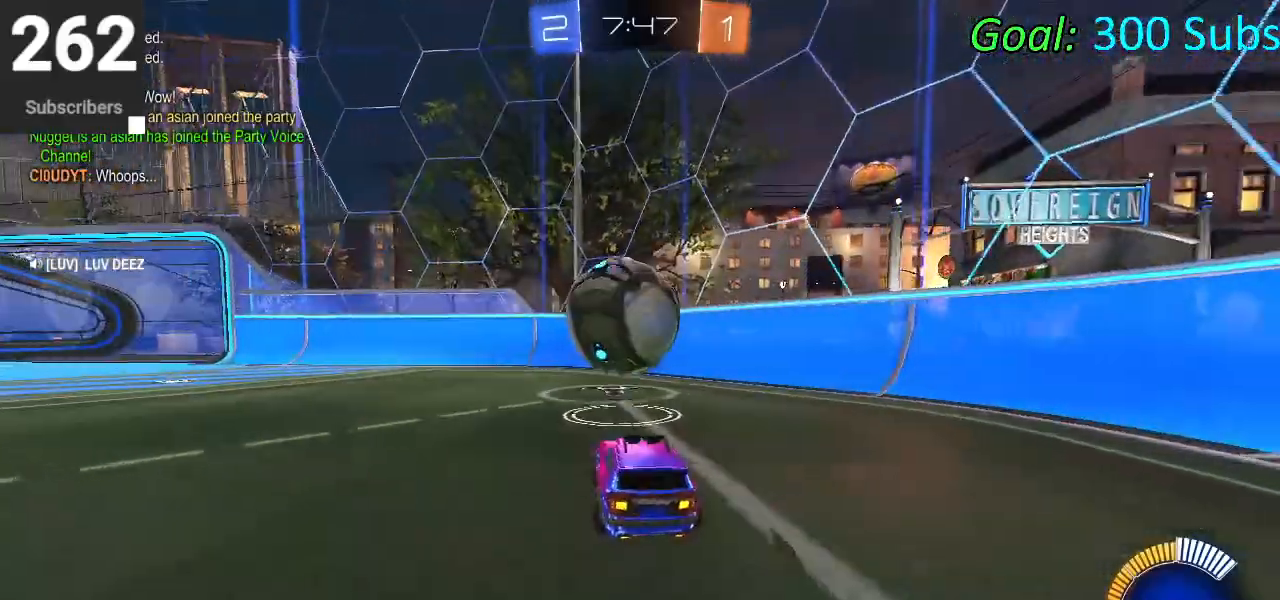
{"buttons": ["L2"], "left_stick": "center", "right_stick": "center", "events": [[217, "left_stick", "right"], [300, "R2", "up"], [317, "left_stick", "center"], [450, "L2", "down"]]}
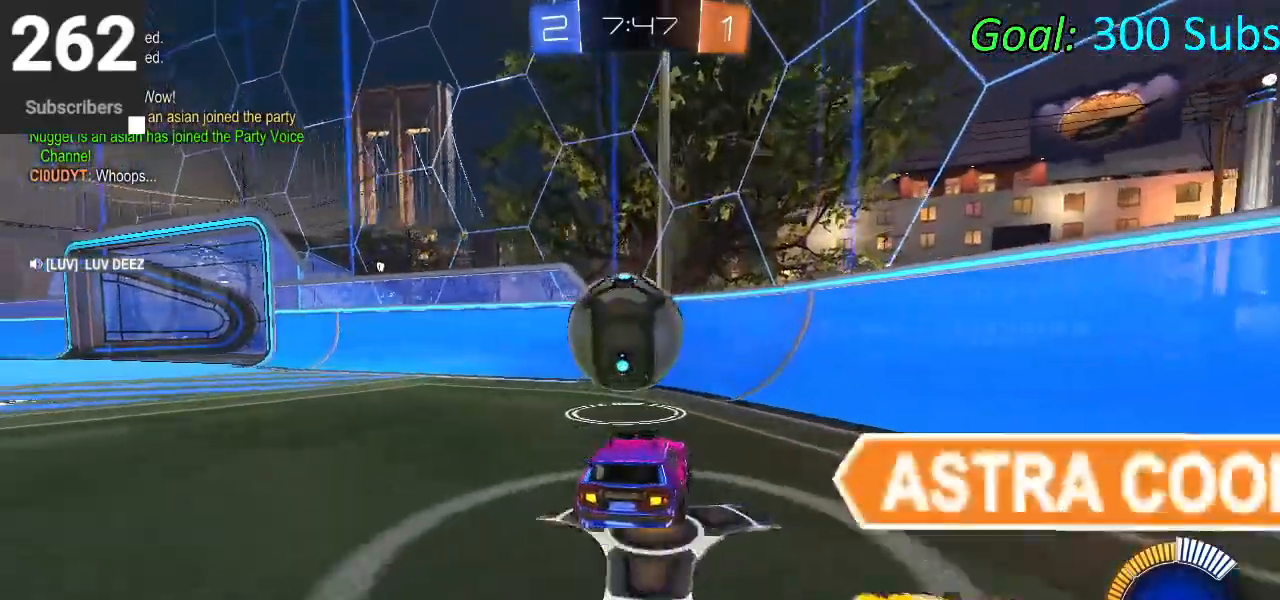
{"buttons": ["R2"], "left_stick": "down-left", "right_stick": "center", "events": [[117, "L2", "up"], [133, "R2", "down"], [500, "left_stick", "down-left"]]}
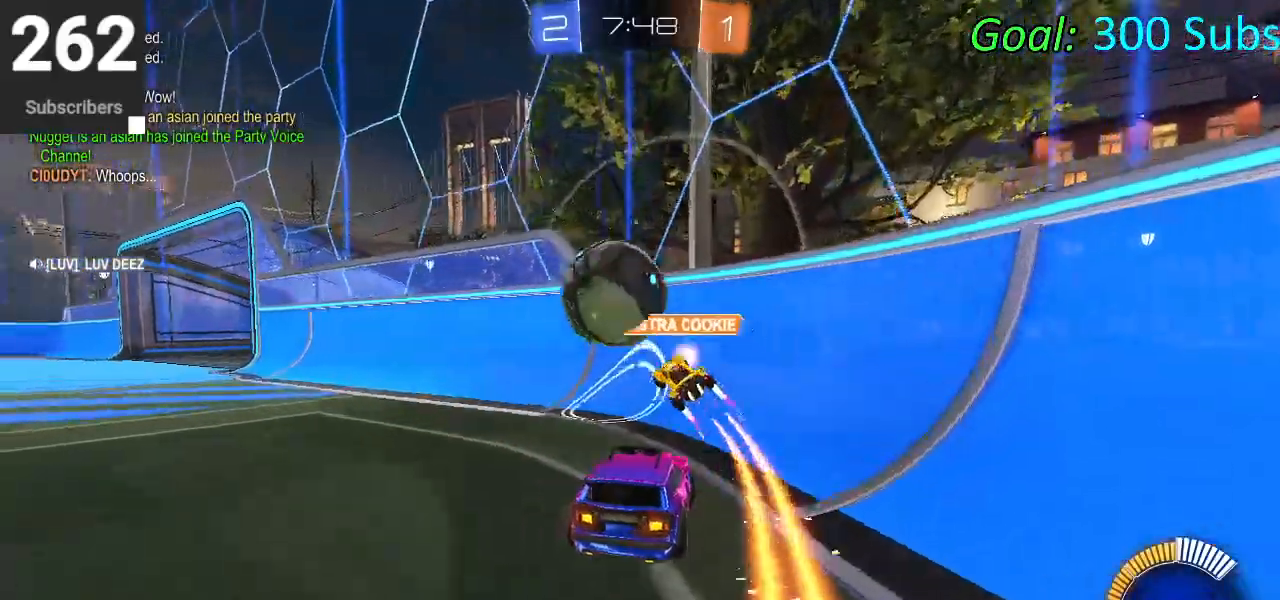
{"buttons": [], "left_stick": "right", "right_stick": "center", "events": [[283, "R2", "up"], [383, "left_stick", "right"]]}
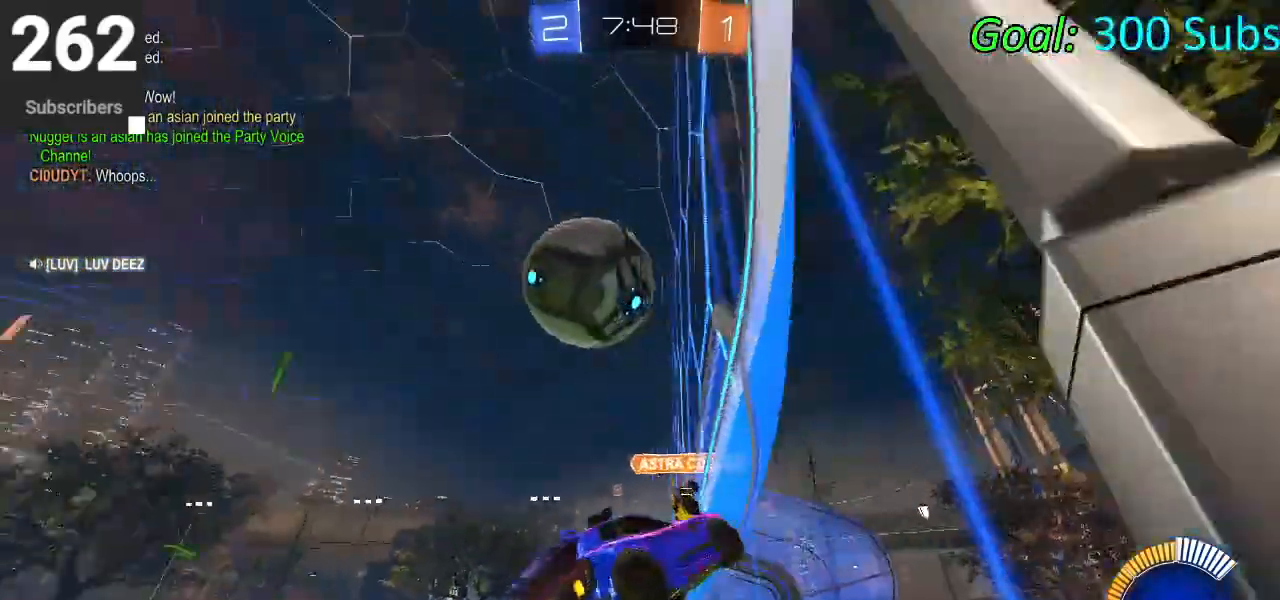
{"buttons": ["R2"], "left_stick": "left", "right_stick": "center", "events": [[17, "L2", "down"], [150, "R2", "down"], [150, "left_stick", "center"], [200, "L2", "up"], [417, "left_stick", "left"]]}
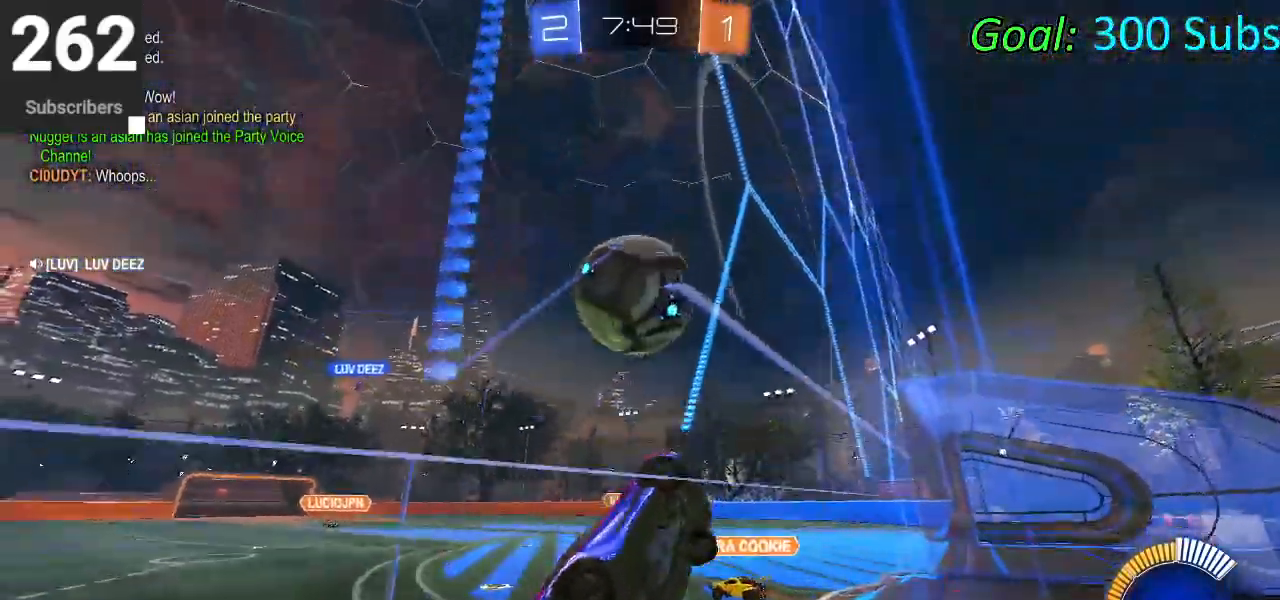
{"buttons": ["R2"], "left_stick": "left", "right_stick": "center", "events": [[333, "SQUARE", "down"], [417, "SQUARE", "up"]]}
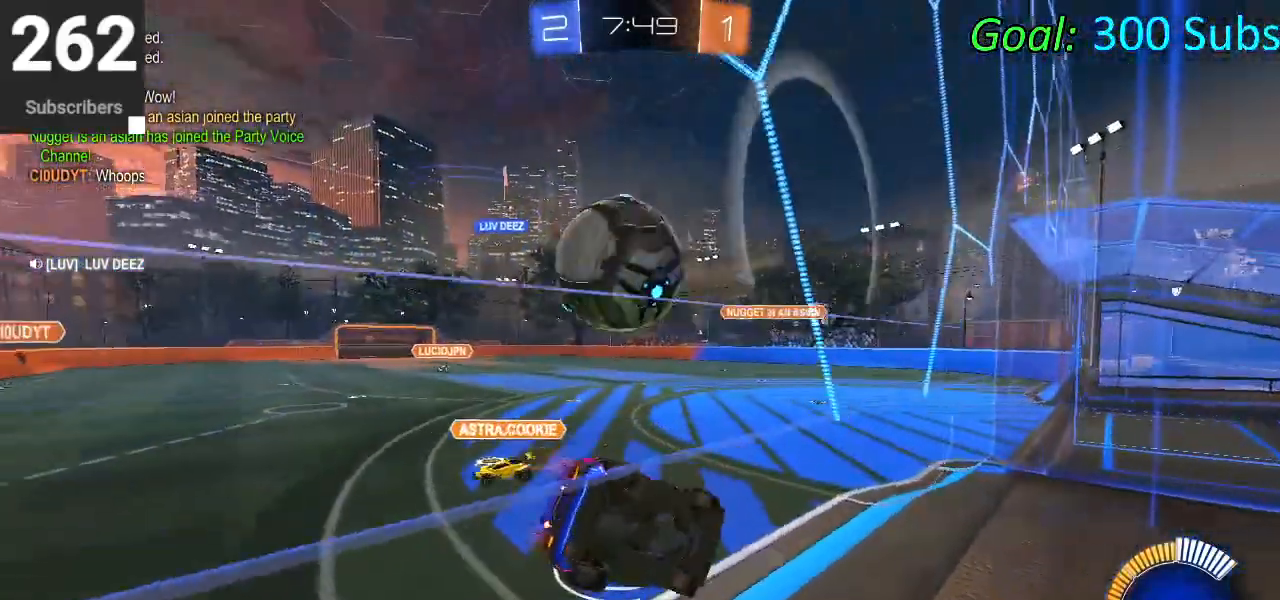
{"buttons": ["R2"], "left_stick": "center", "right_stick": "center", "events": [[33, "R2", "up"], [100, "R2", "down"], [150, "left_stick", "center"], [300, "R2", "up"], [400, "R2", "down"], [400, "left_stick", "right"], [500, "left_stick", "center"]]}
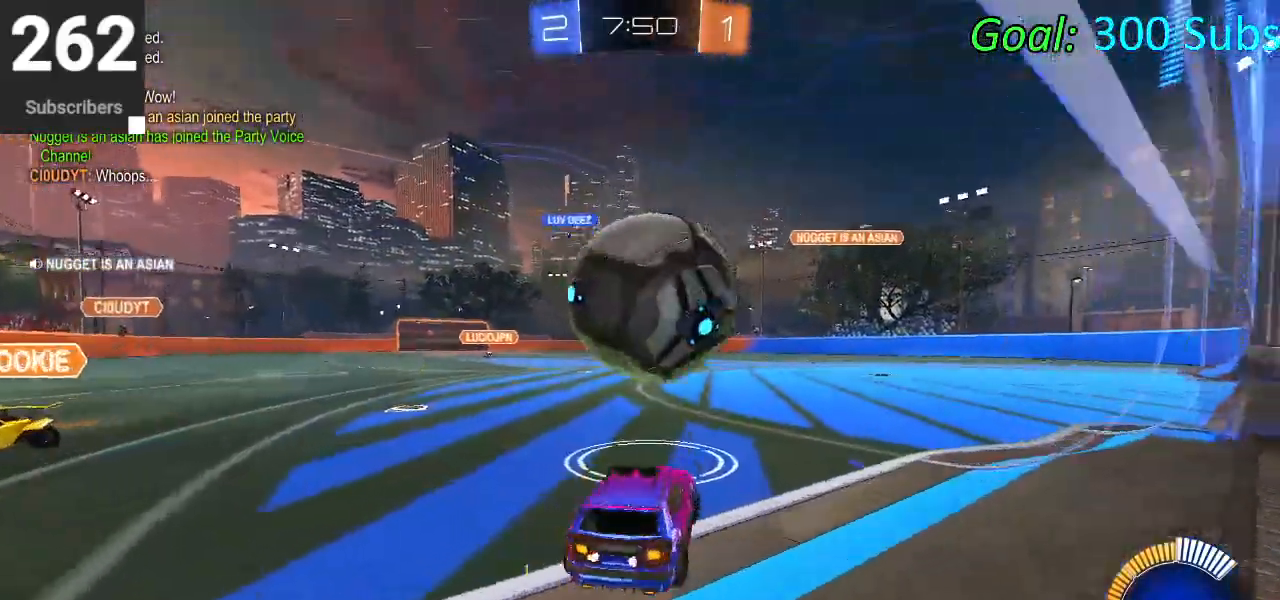
{"buttons": ["CIRCLE", "R2"], "left_stick": "right", "right_stick": "center", "events": [[83, "left_stick", "down-left"], [217, "CIRCLE", "down"], [217, "left_stick", "center"], [383, "left_stick", "right"]]}
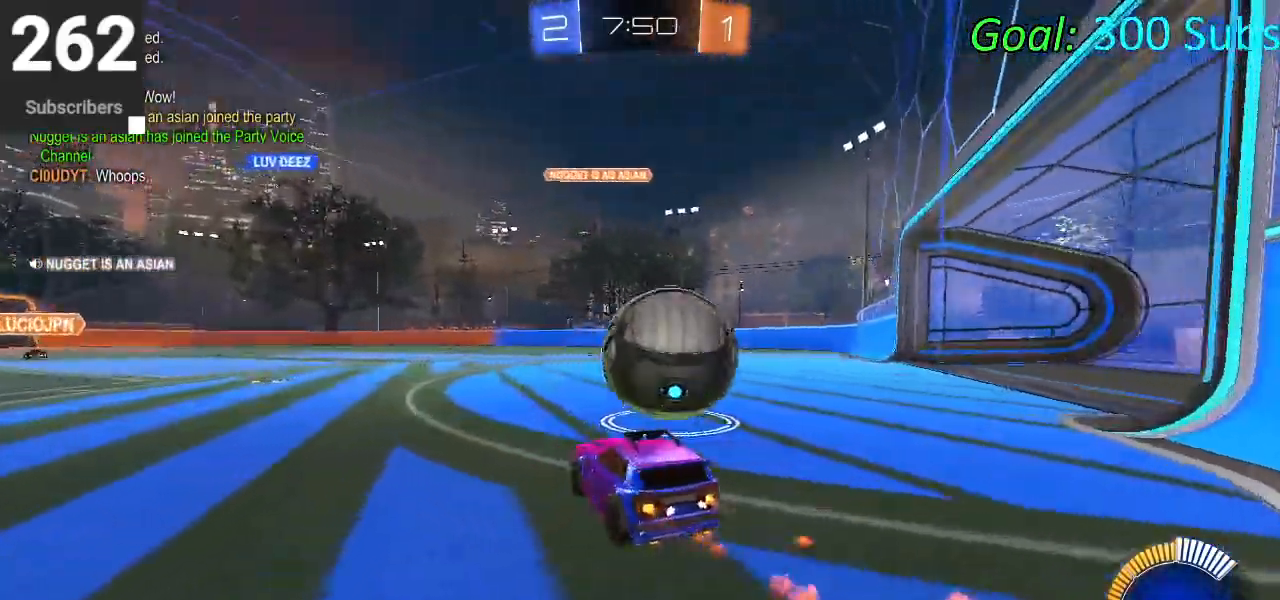
{"buttons": ["R2"], "left_stick": "center", "right_stick": "center", "events": [[100, "left_stick", "center"], [200, "CIRCLE", "up"], [333, "left_stick", "up-right"], [483, "left_stick", "center"]]}
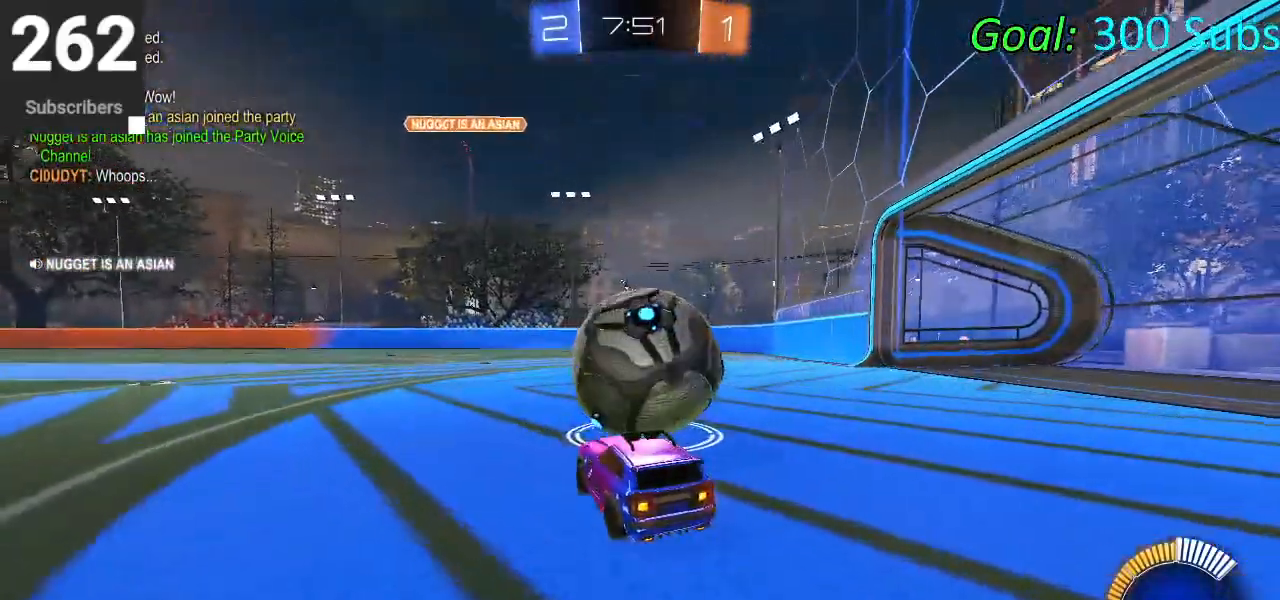
{"buttons": ["CIRCLE", "R2"], "left_stick": "center", "right_stick": "center", "events": [[467, "CIRCLE", "down"]]}
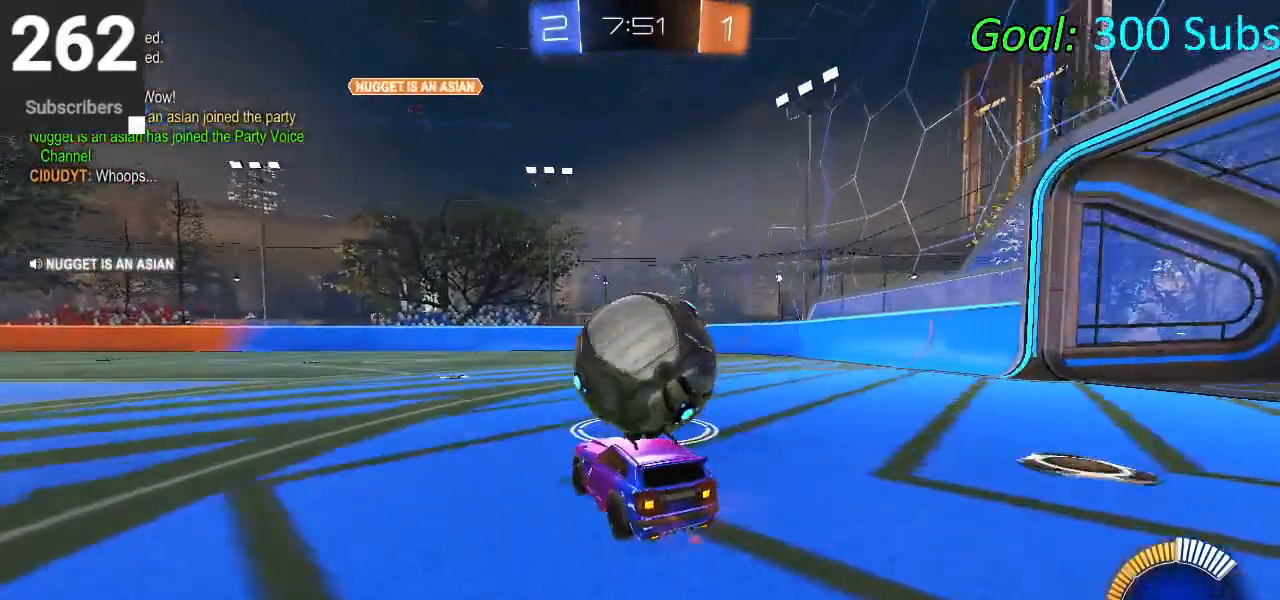
{"buttons": ["R2"], "left_stick": "center", "right_stick": "center", "events": [[100, "CIRCLE", "up"], [183, "CIRCLE", "down"], [217, "left_stick", "up-right"], [283, "CIRCLE", "up"], [350, "left_stick", "center"]]}
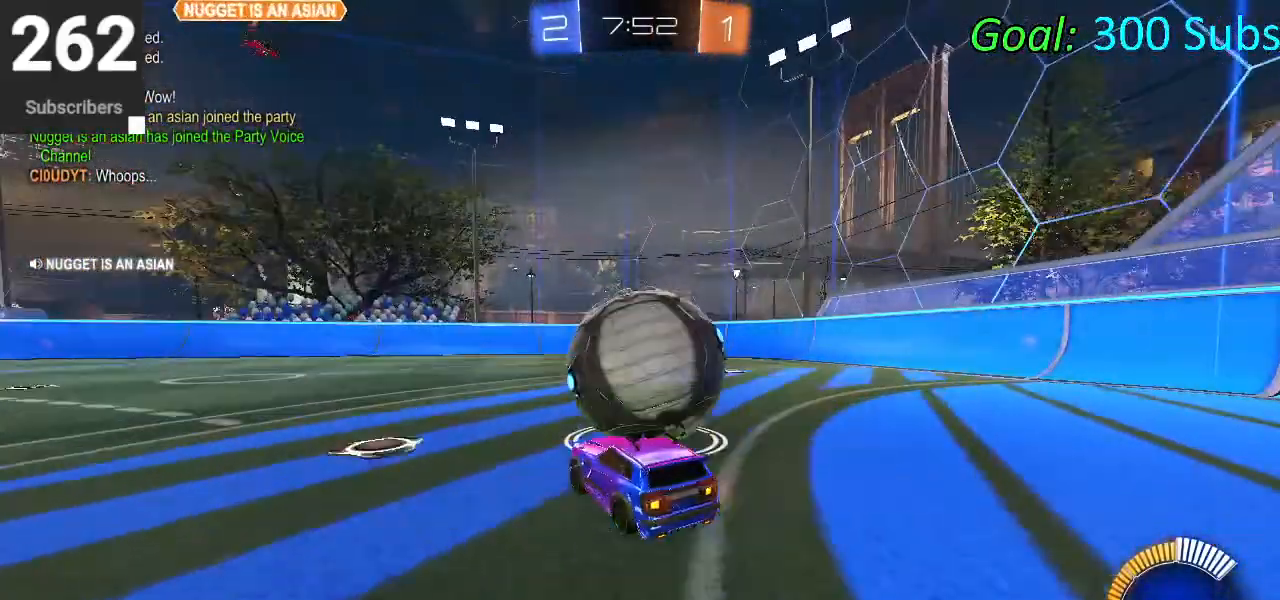
{"buttons": ["R2"], "left_stick": "center", "right_stick": "center", "events": [[17, "left_stick", "up-right"], [167, "left_stick", "center"], [250, "R2", "up"], [283, "left_stick", "down-left"], [400, "R2", "down"], [450, "left_stick", "center"]]}
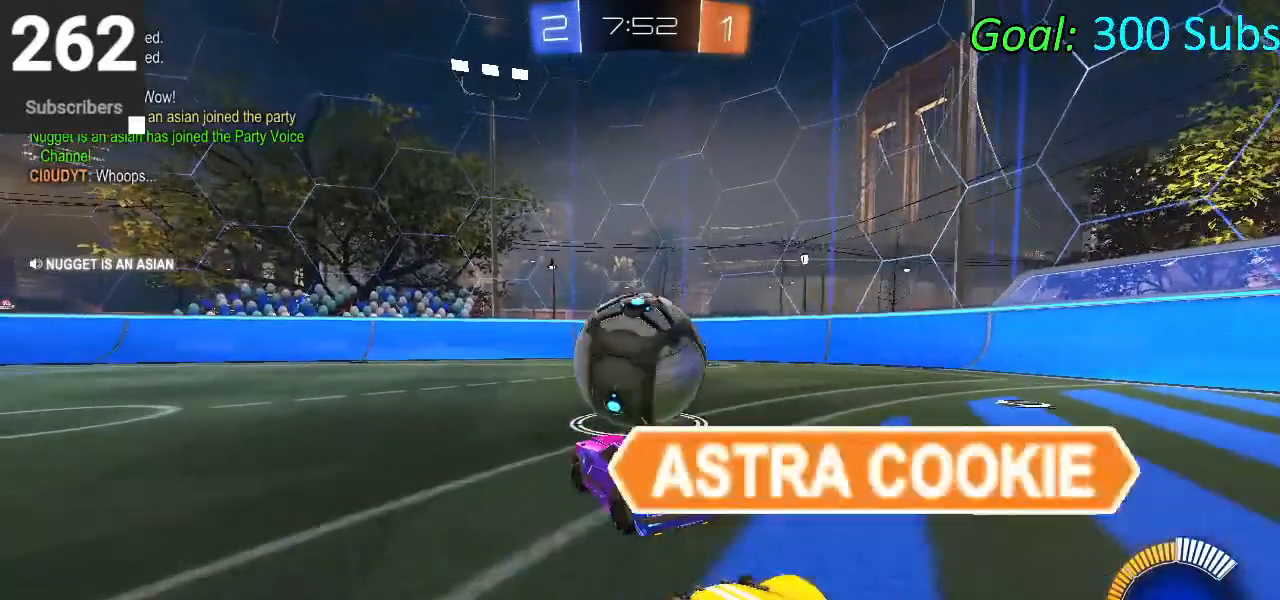
{"buttons": ["R2"], "left_stick": "center", "right_stick": "center", "events": [[167, "left_stick", "up-right"], [300, "left_stick", "center"]]}
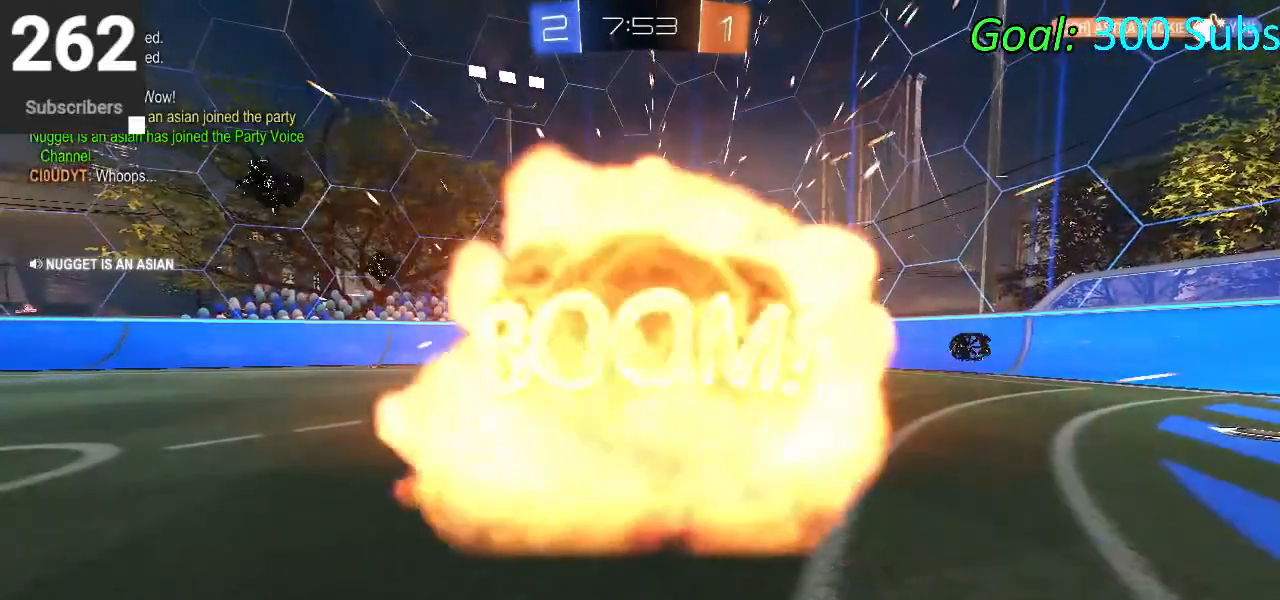
{"buttons": ["DPAD_DOWN"], "left_stick": "center", "right_stick": "center", "events": [[67, "R2", "up"], [300, "START", "down"], [400, "DPAD_DOWN", "down"], [400, "START", "up"]]}
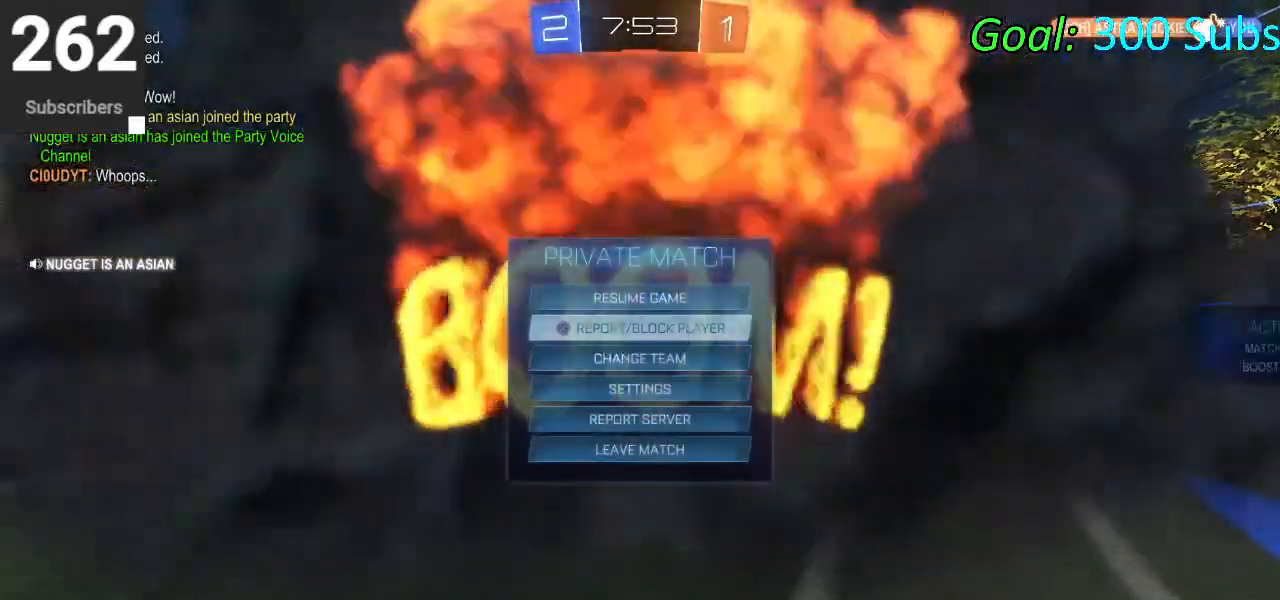
{"buttons": ["DPAD_DOWN"], "left_stick": "center", "right_stick": "center", "events": []}
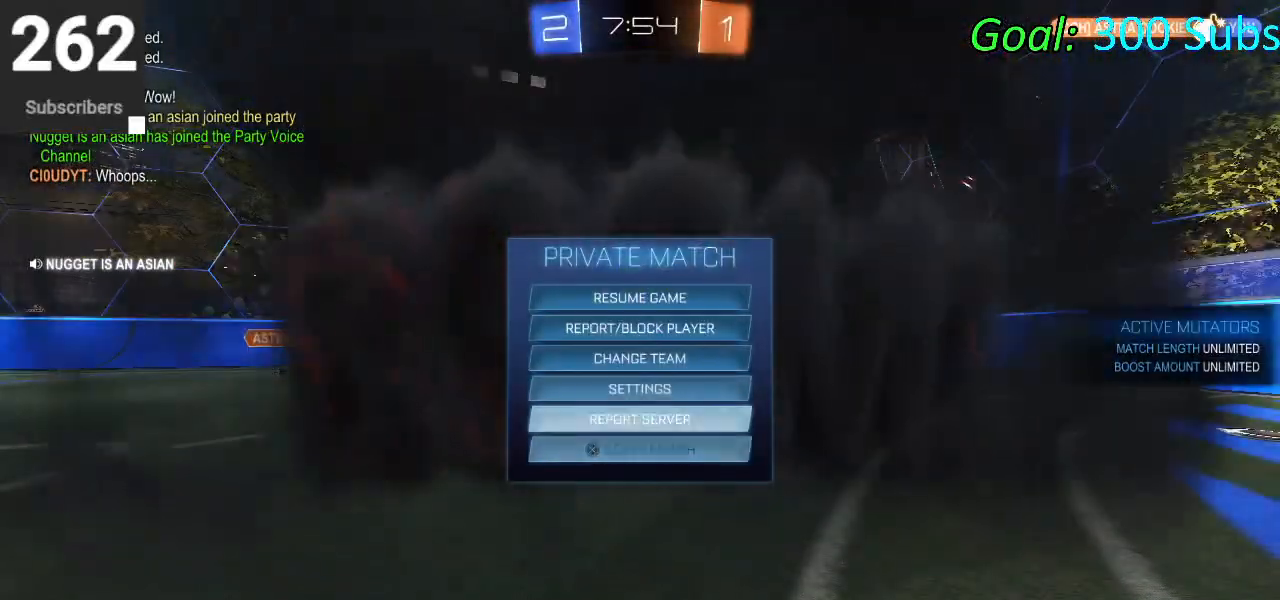
{"buttons": [], "left_stick": "center", "right_stick": "center", "events": [[50, "DPAD_DOWN", "up"], [100, "CROSS", "down"], [150, "CROSS", "up"], [250, "DPAD_LEFT", "down"], [317, "CROSS", "down"], [350, "DPAD_LEFT", "up"], [400, "CROSS", "up"]]}
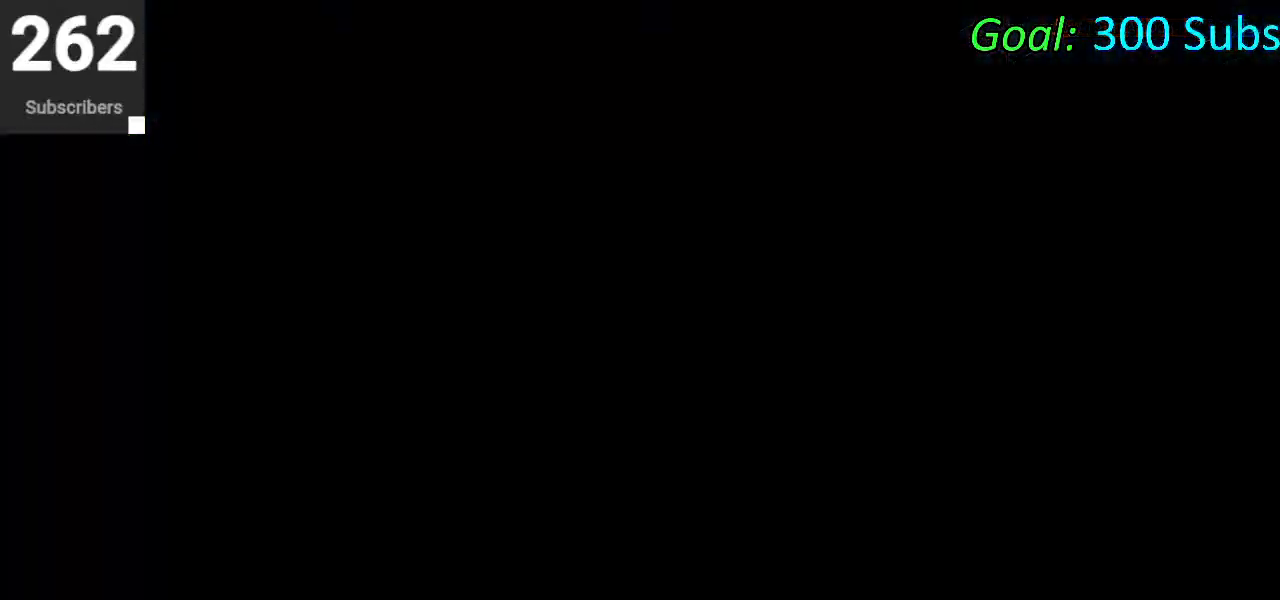
{"buttons": [], "left_stick": "center", "right_stick": "center", "events": []}
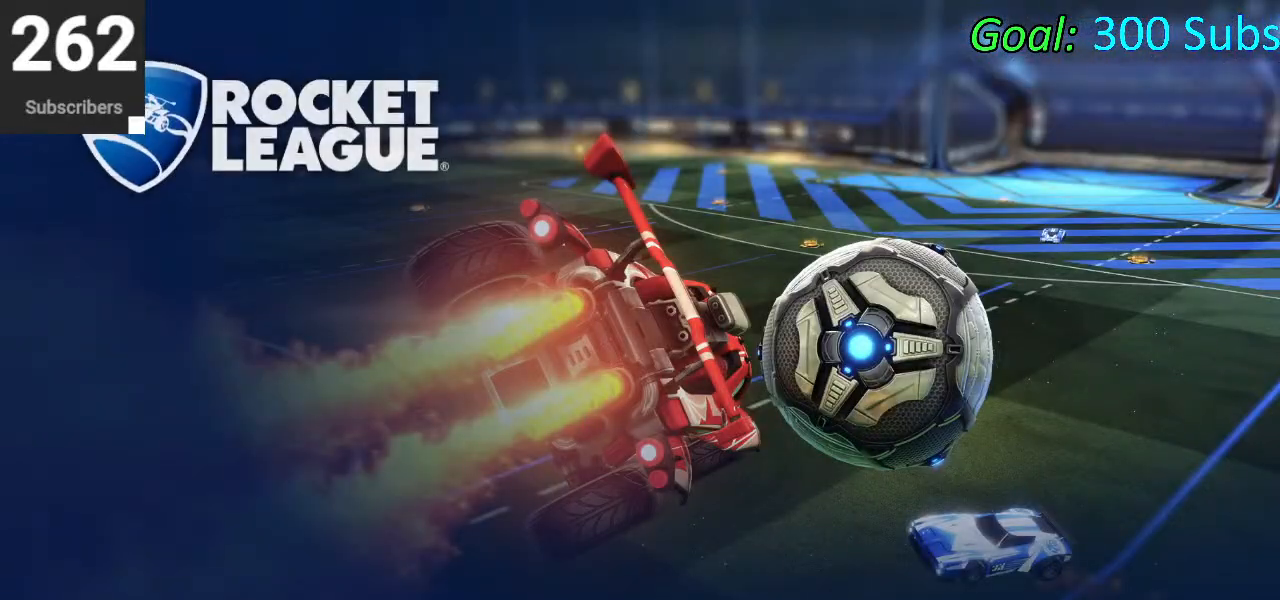
{"buttons": ["R2"], "left_stick": "center", "right_stick": "center", "events": [[200, "L2", "down"], [317, "R2", "down"], [467, "L2", "up"]]}
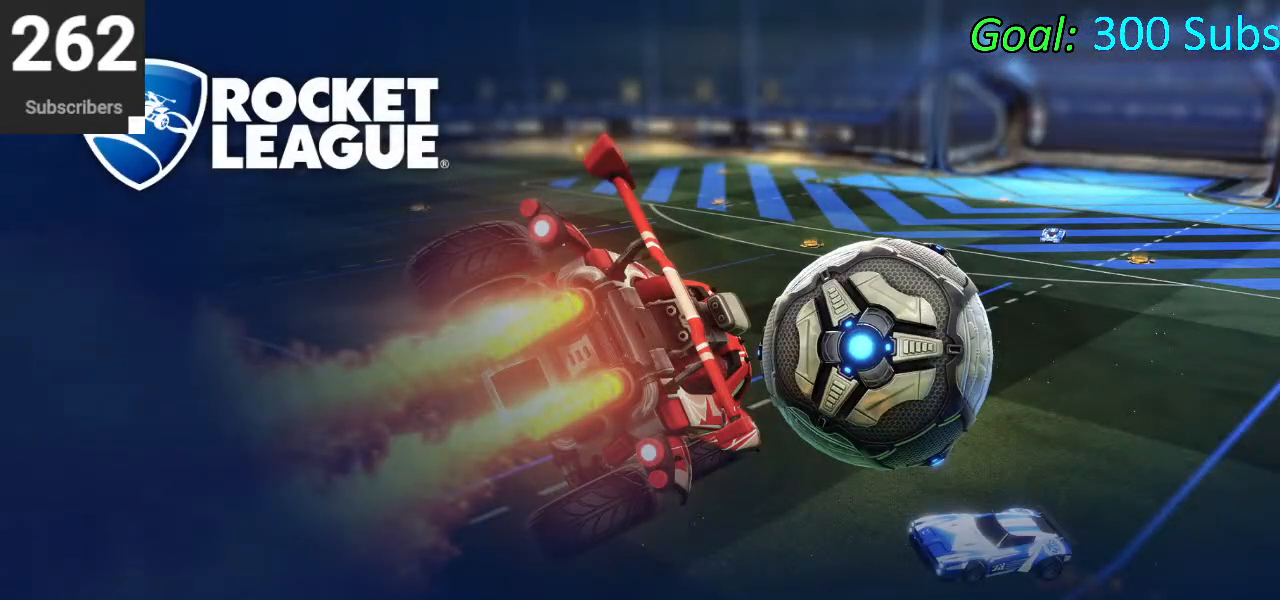
{"buttons": [], "left_stick": "center", "right_stick": "center", "events": [[33, "R2", "up"], [133, "L2", "down"], [367, "L2", "up"]]}